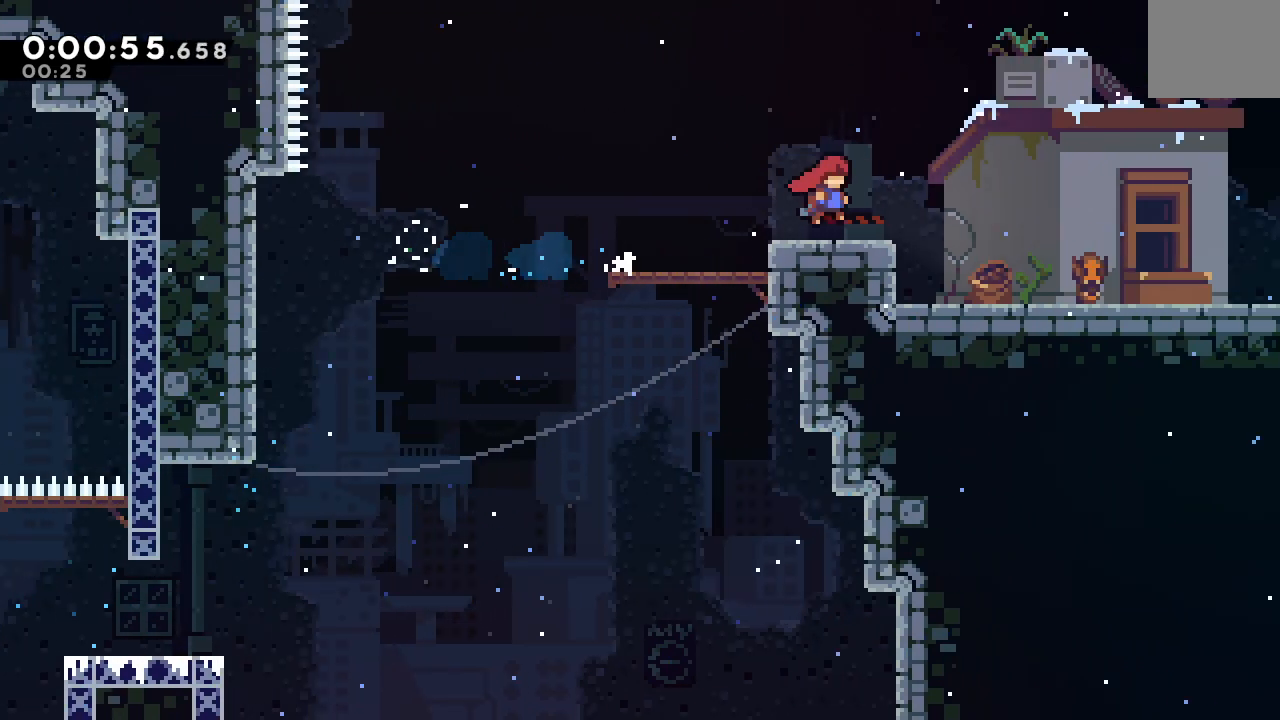
Gameplay with a controller (PlayStation layout); each line is a JSON object with the inputs held at the frame after it (dt_ms = milliseconds from this image to that frame). "events" lists button and stick changes between this image and that frame as [ms after this image, input, new state], when the widget could be followed in between. Not read: L3 R3.
{"dt_ms": 500, "buttons": ["DPAD_RIGHT"], "left_stick": "center", "right_stick": "center", "events": [[133, "DPAD_DOWN", "down"], [167, "CROSS", "down"], [267, "CROSS", "up"], [350, "CIRCLE", "down"], [350, "DPAD_DOWN", "up"], [433, "CIRCLE", "up"]]}
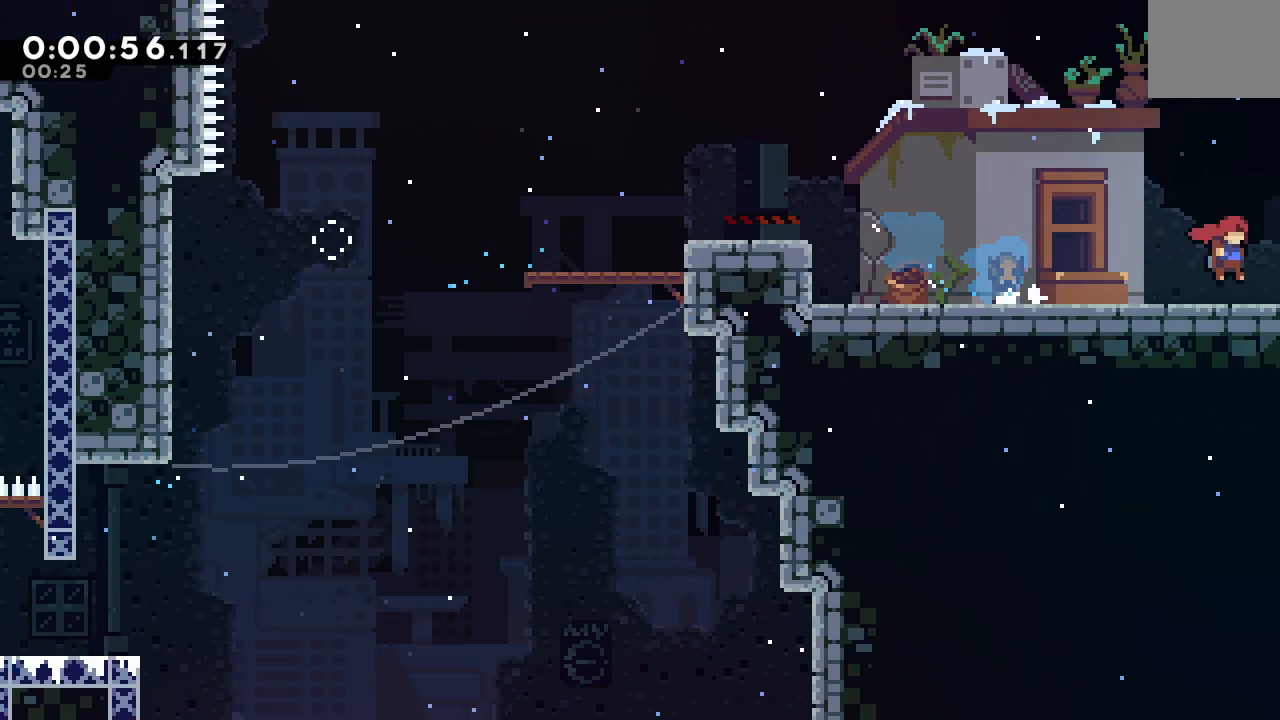
{"dt_ms": 500, "buttons": ["DPAD_RIGHT"], "left_stick": "center", "right_stick": "center", "events": [[50, "DPAD_RIGHT", "up"], [150, "DPAD_RIGHT", "down"]]}
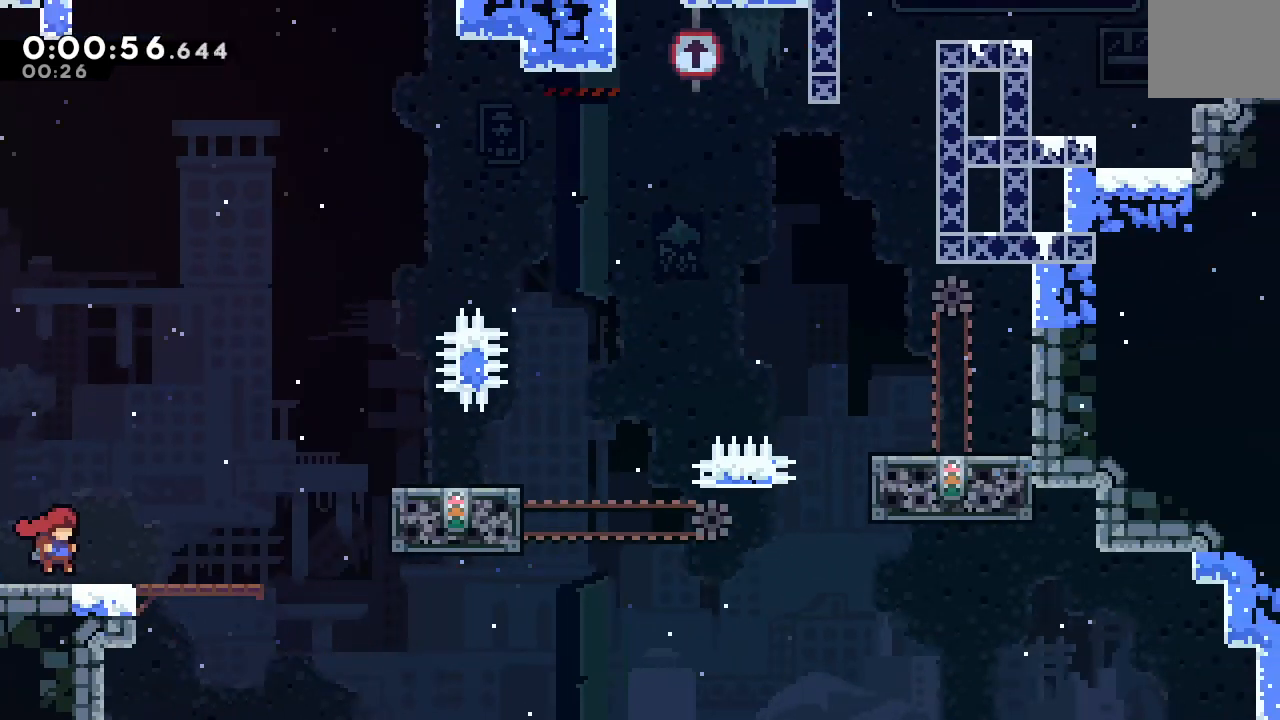
{"dt_ms": 1000, "buttons": ["CIRCLE", "TRIANGLE", "DPAD_RIGHT"], "left_stick": "down-right", "right_stick": "center", "events": [[83, "left_stick", "up-left"], [150, "left_stick", "down-right"], [267, "CIRCLE", "down"], [667, "TRIANGLE", "down"], [750, "left_stick", "right"], [950, "left_stick", "down-right"]]}
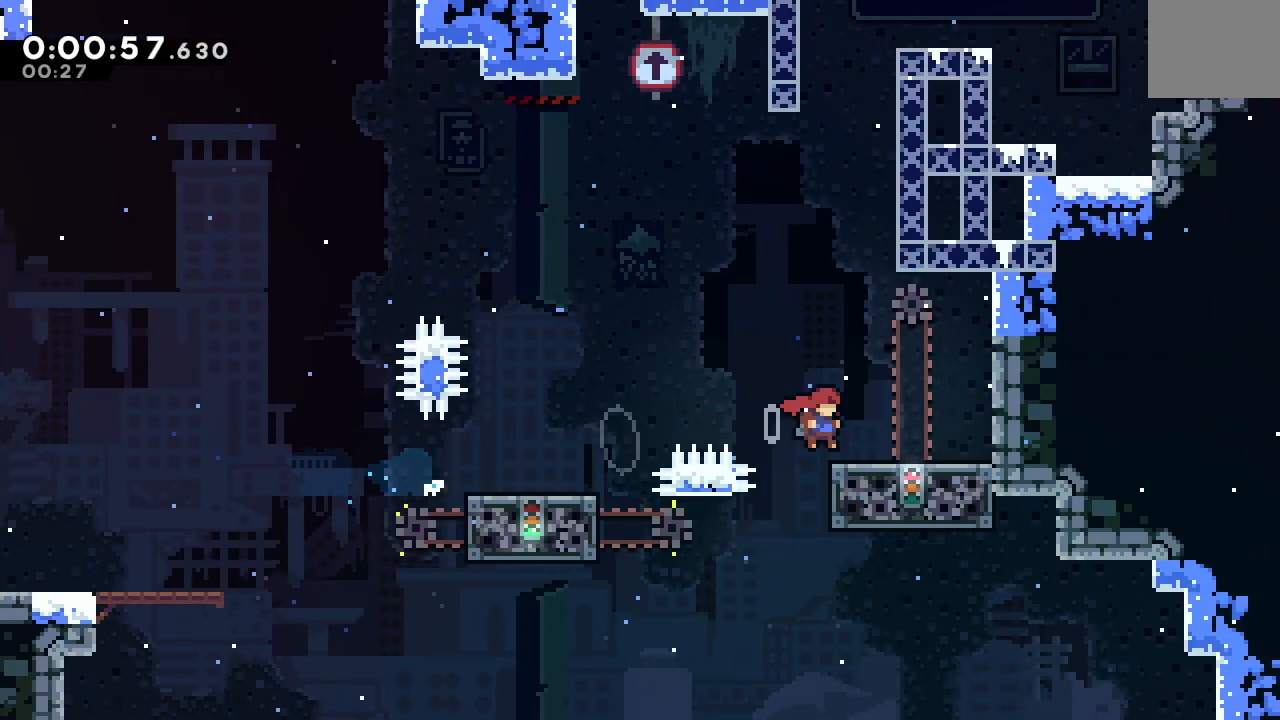
{"dt_ms": 1000, "buttons": ["CIRCLE", "L2", "R1", "DPAD_RIGHT"], "left_stick": "center", "right_stick": "center"}
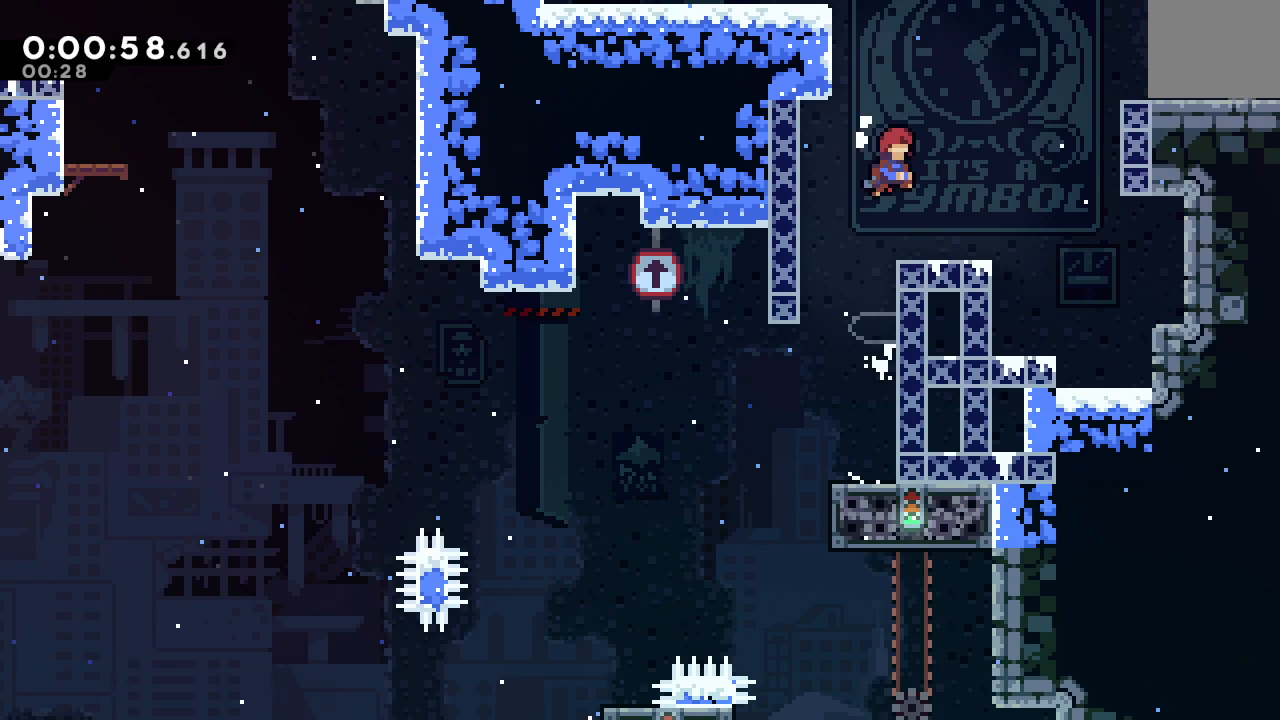
{"dt_ms": 500, "buttons": ["R1", "DPAD_RIGHT"], "left_stick": "center", "right_stick": "center", "events": [[217, "CROSS", "down"], [267, "L2", "up"], [317, "CIRCLE", "up"], [317, "CROSS", "up"]]}
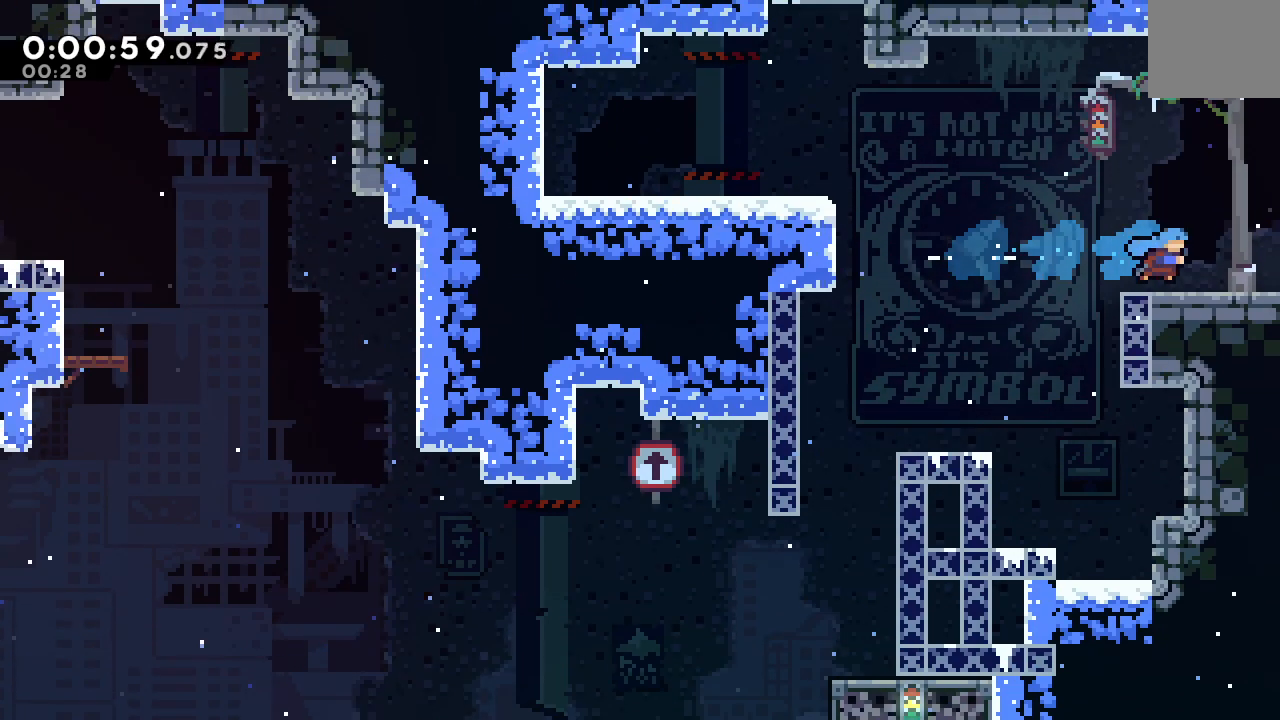
{"dt_ms": 500, "buttons": ["L2", "DPAD_RIGHT"], "left_stick": "center", "right_stick": "center"}
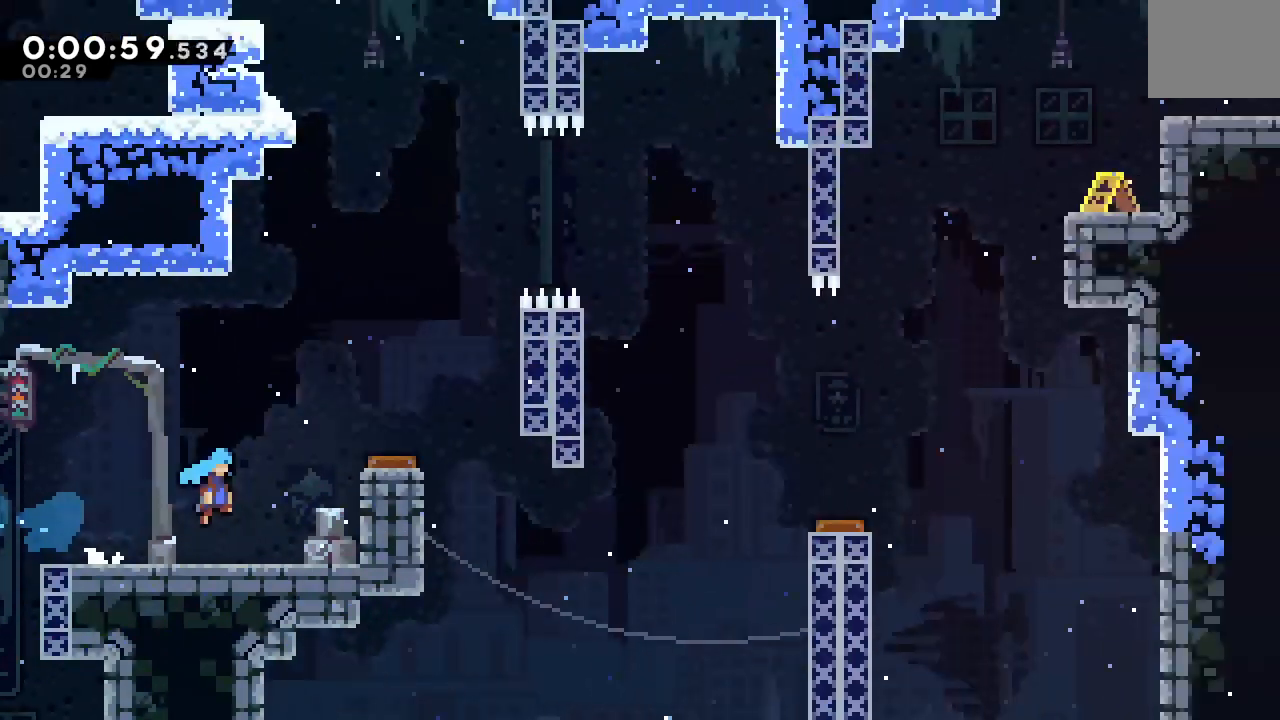
{"dt_ms": 500, "buttons": ["L2", "DPAD_RIGHT"], "left_stick": "center", "right_stick": "center"}
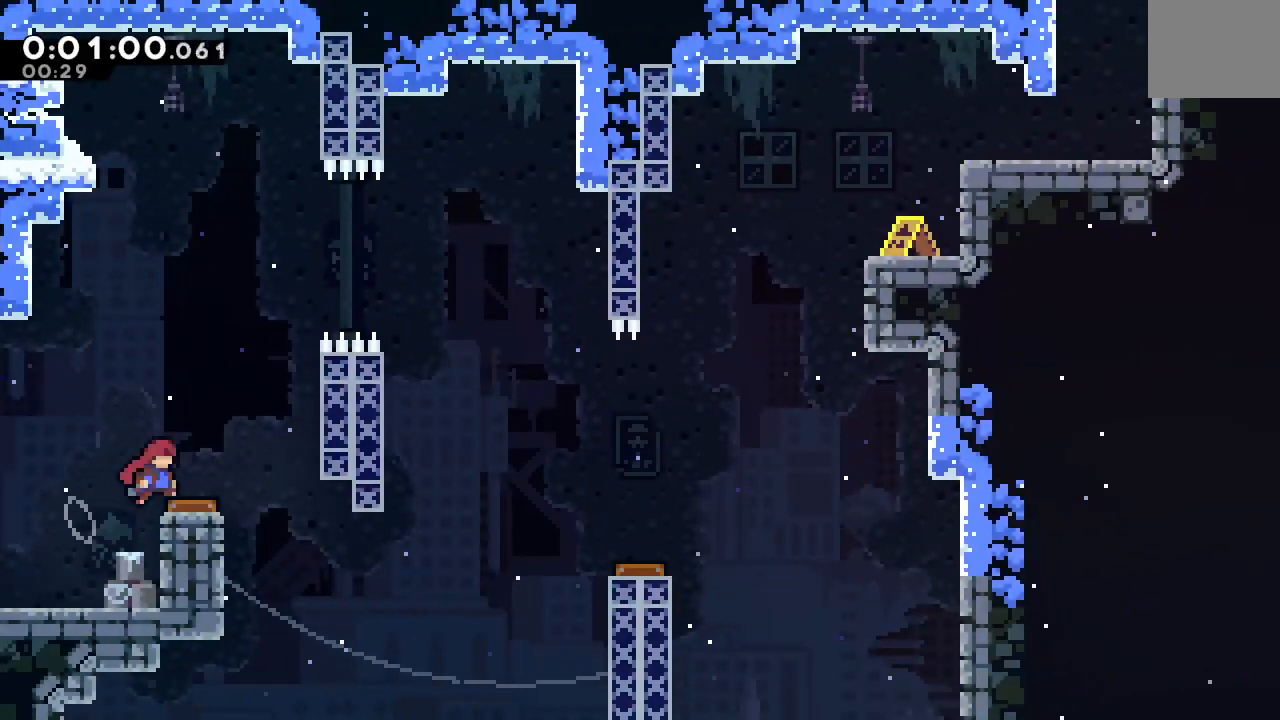
{"dt_ms": 500, "buttons": ["DPAD_DOWN", "DPAD_RIGHT"], "left_stick": "center", "right_stick": "center", "events": [[317, "CROSS", "down"], [450, "CROSS", "up"], [450, "L2", "up"], [500, "DPAD_DOWN", "down"]]}
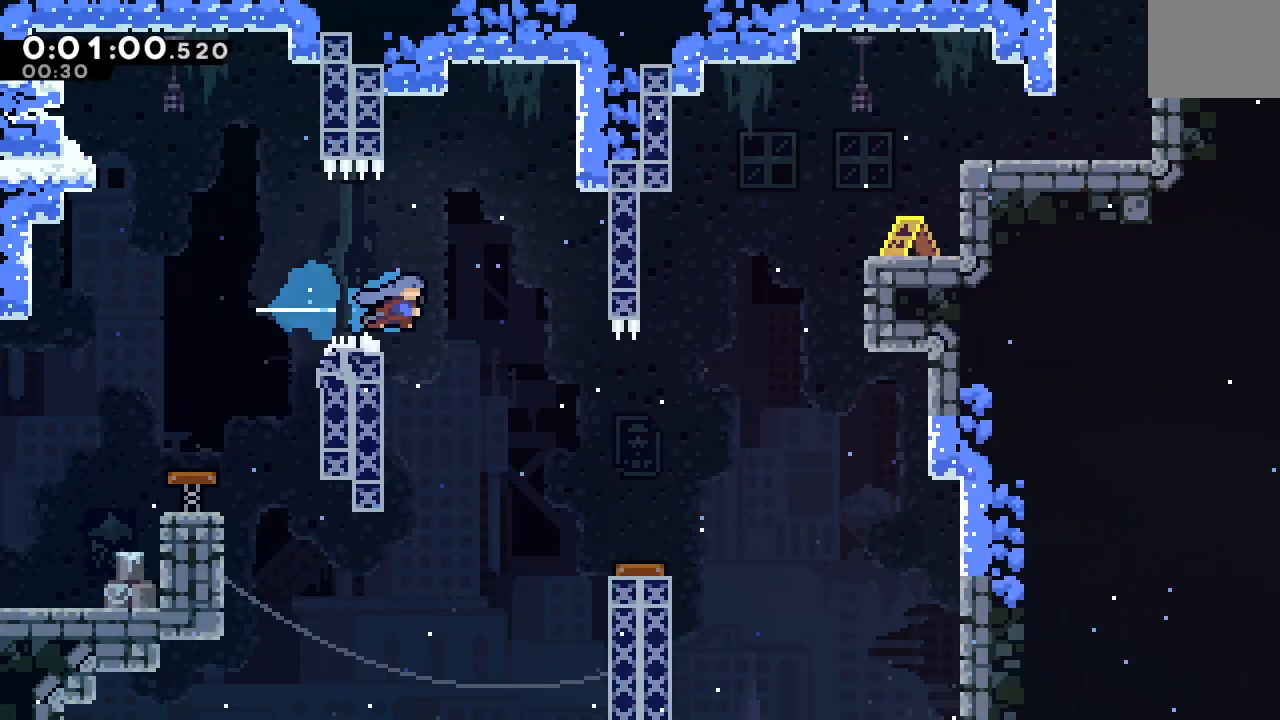
{"dt_ms": 500, "buttons": ["DPAD_DOWN", "DPAD_RIGHT"], "left_stick": "center", "right_stick": "center", "events": []}
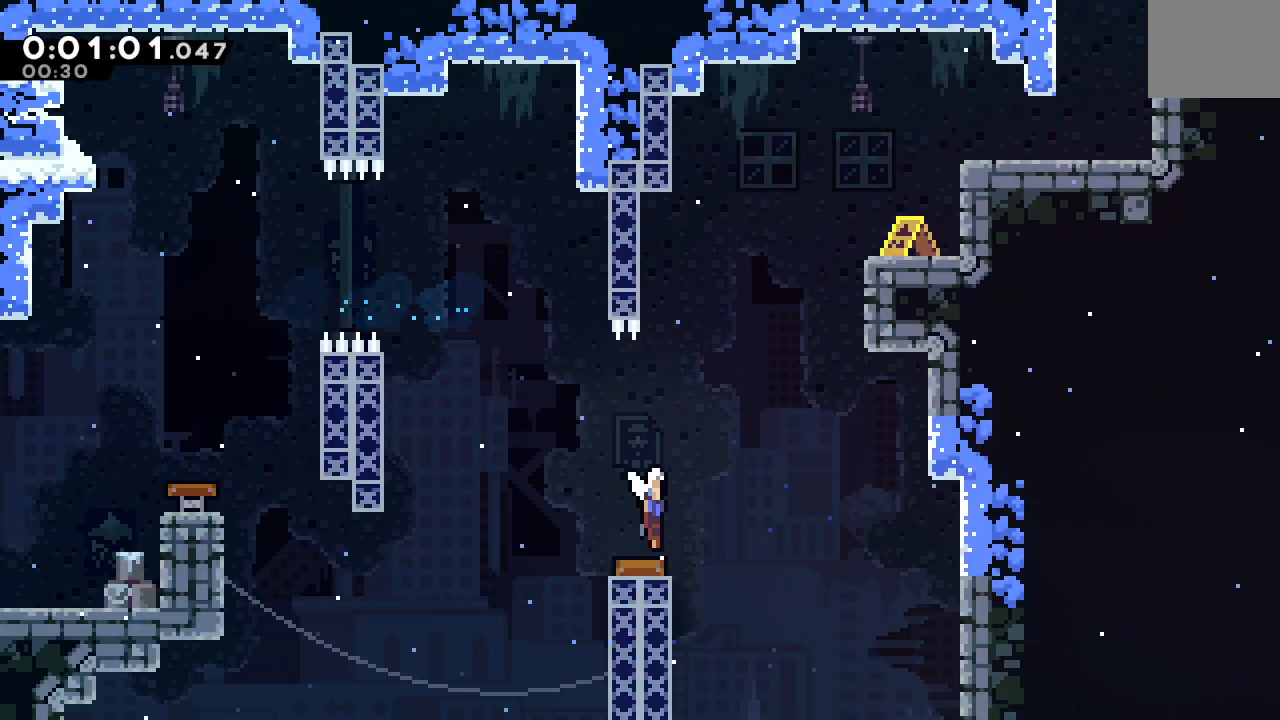
{"dt_ms": 500, "buttons": ["DPAD_RIGHT"], "left_stick": "center", "right_stick": "center"}